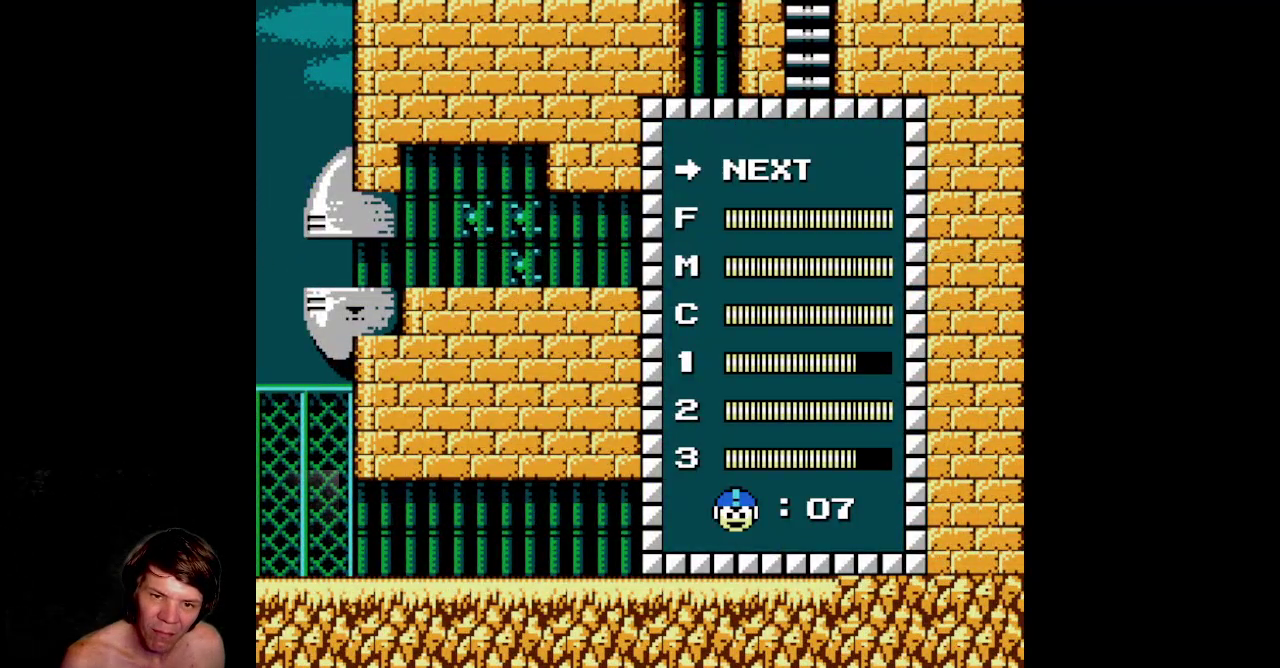
Gameplay with a controller (Nintendo layout); each line is a JSON object with the inputs held at the frame after it. Not read: L3 R3.
{"buttons": ["DPAD_RIGHT"]}
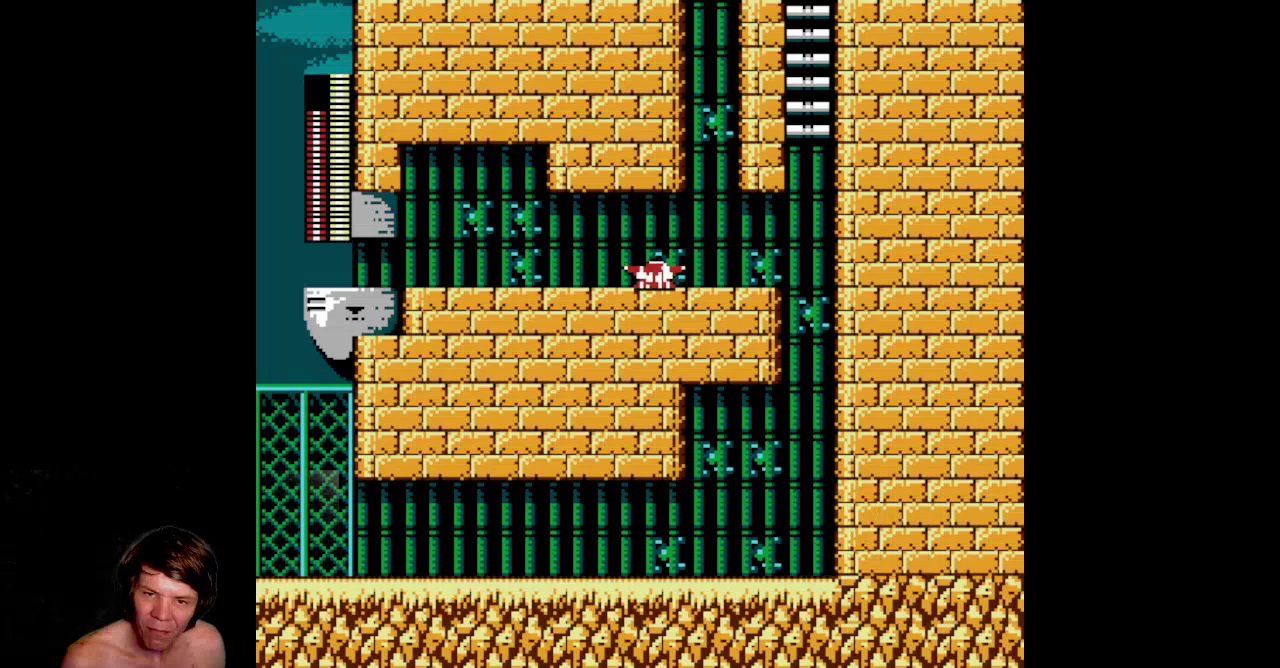
{"buttons": ["DPAD_RIGHT"]}
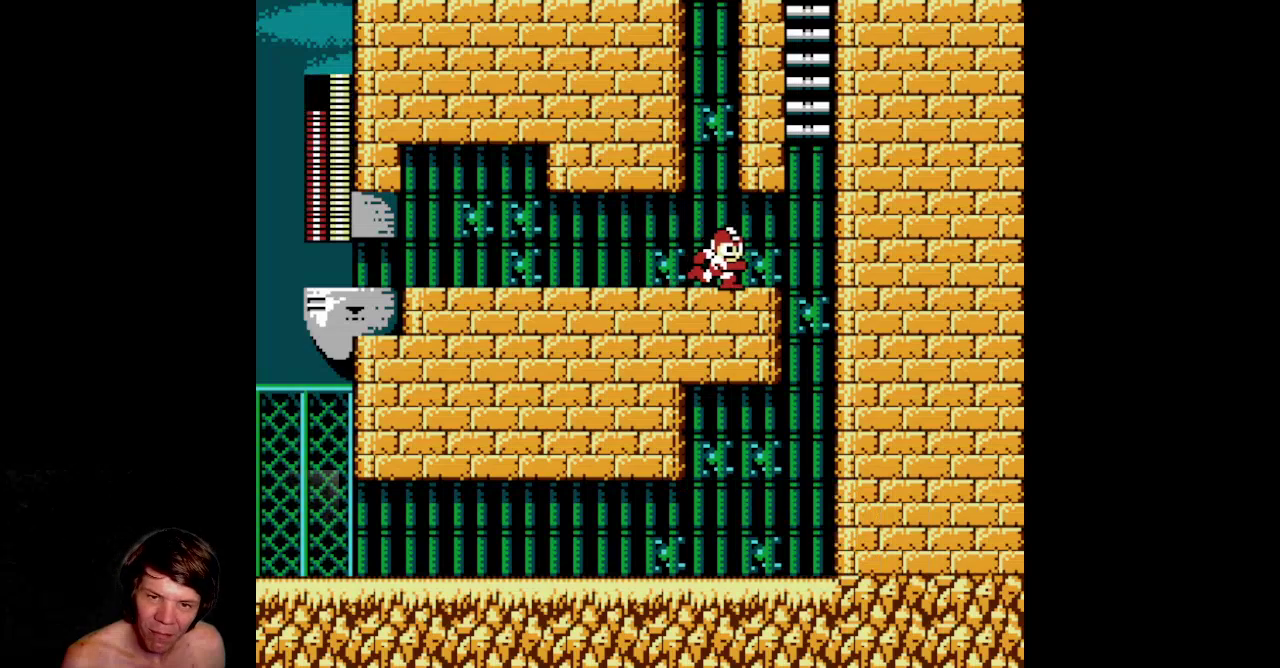
{"buttons": ["DPAD_RIGHT"]}
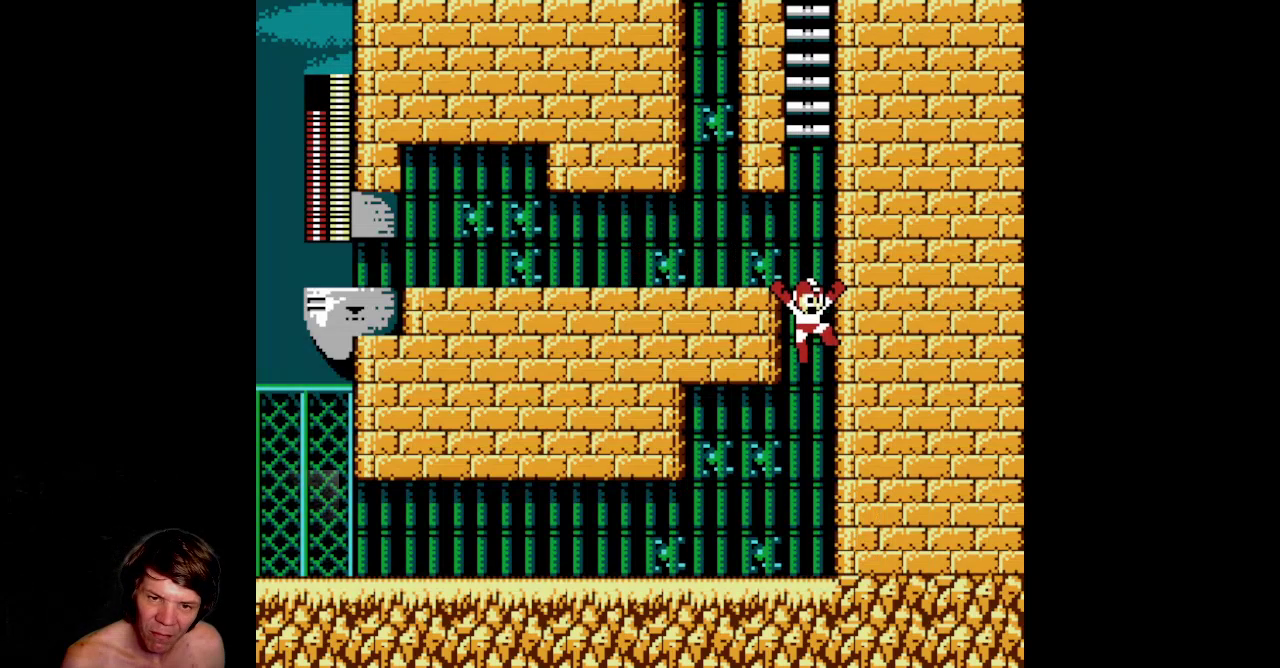
{"buttons": ["DPAD_LEFT"]}
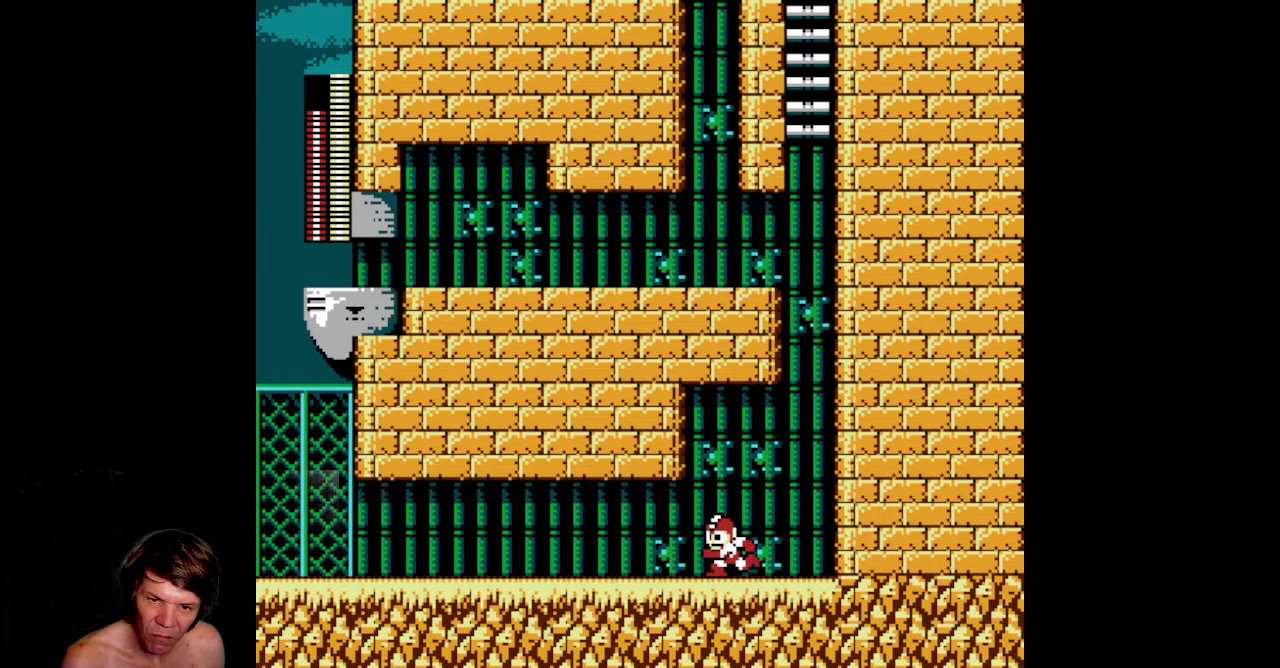
{"buttons": []}
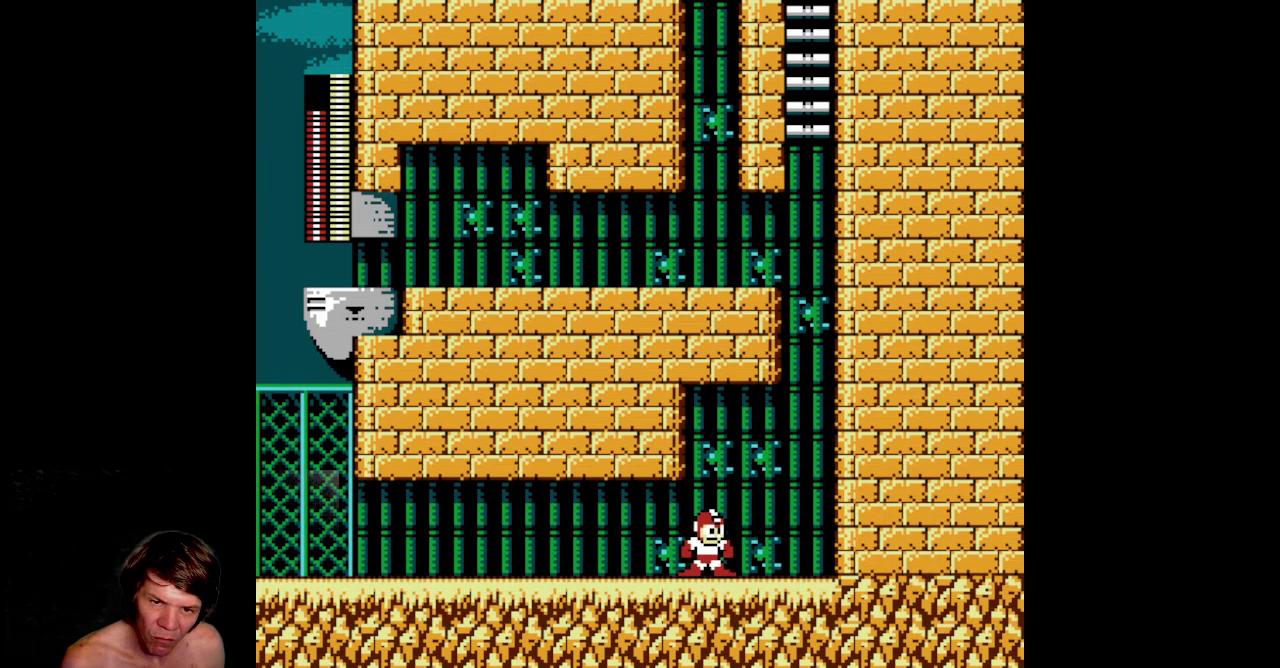
{"buttons": ["DPAD_RIGHT"]}
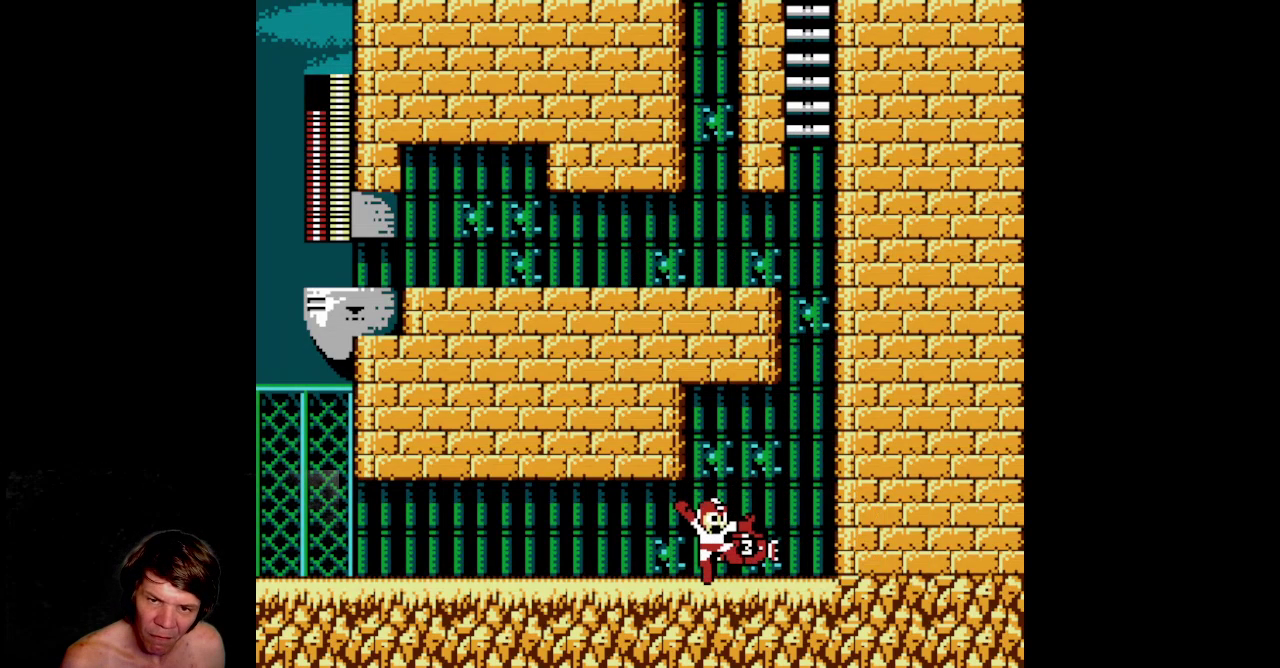
{"buttons": ["A", "DPAD_RIGHT"]}
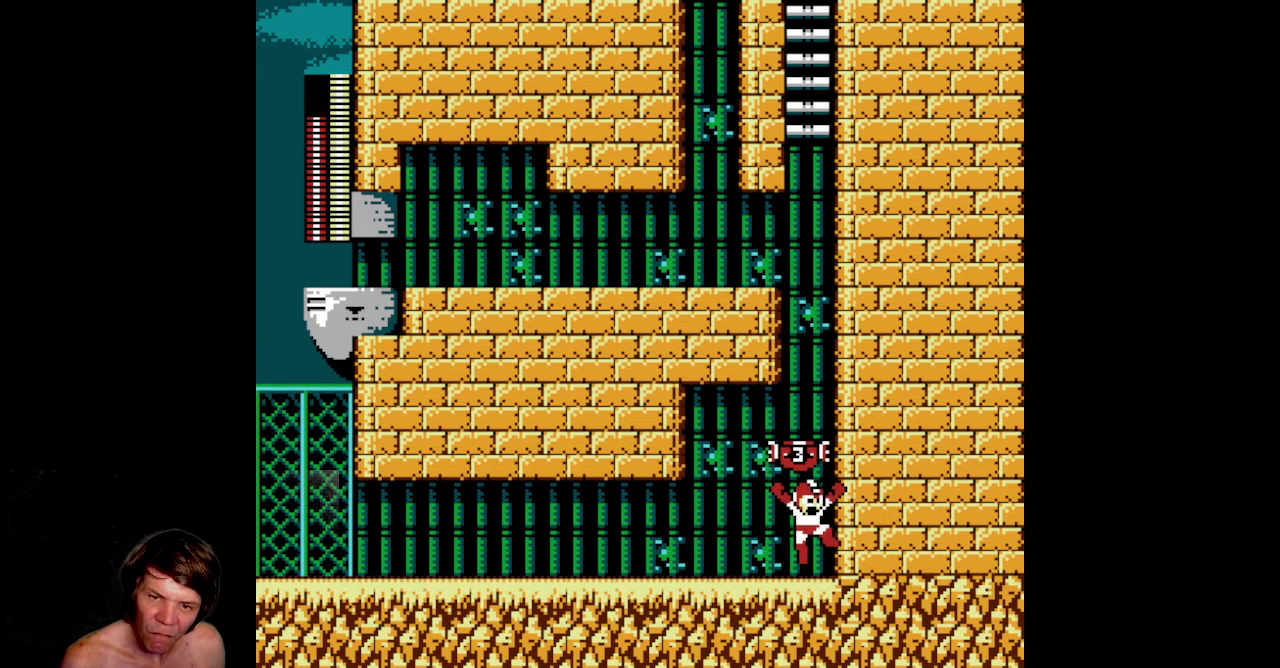
{"buttons": []}
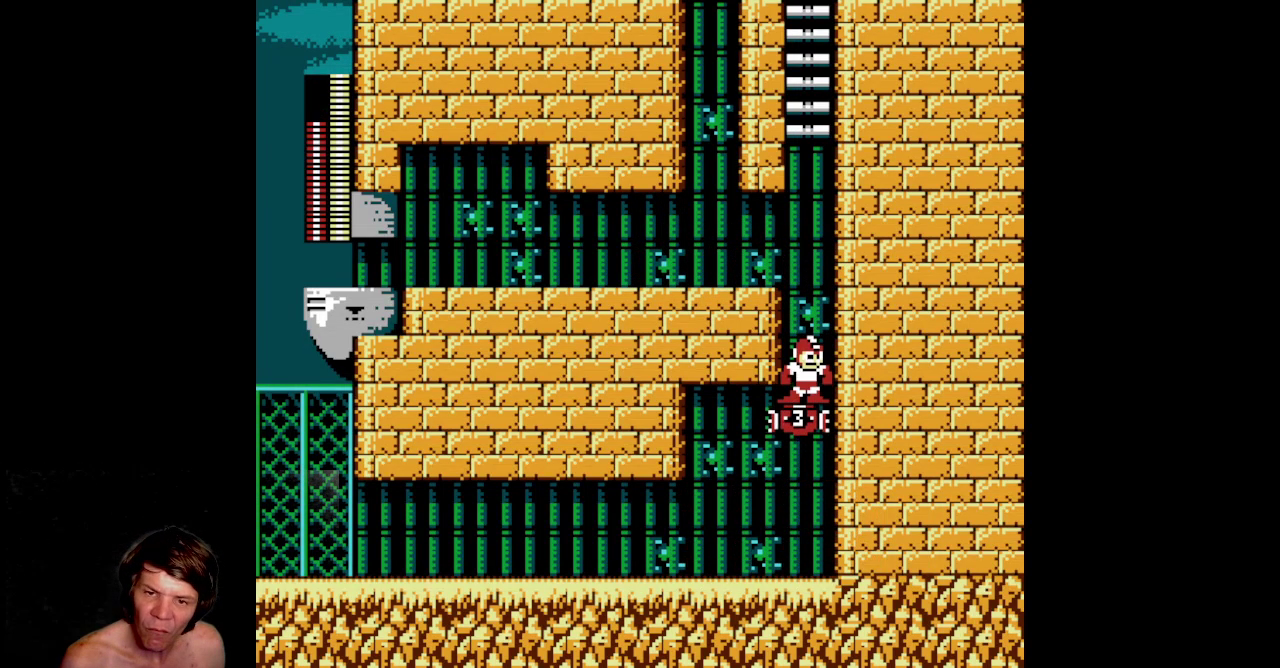
{"buttons": ["A"]}
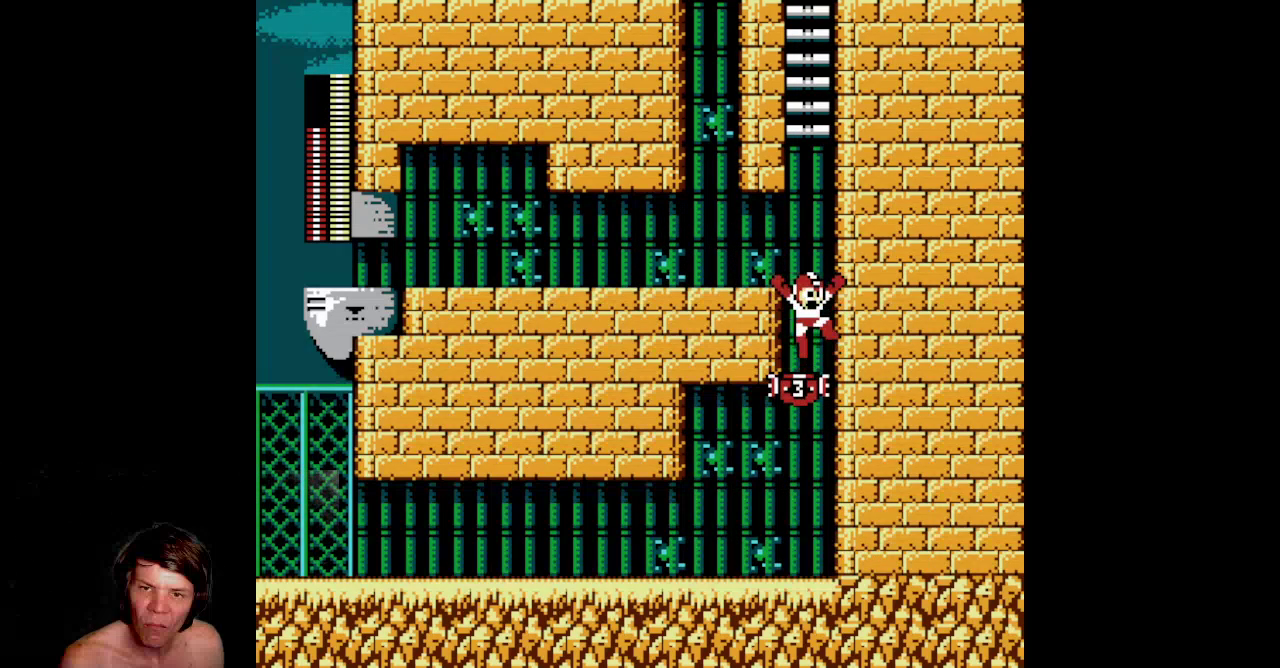
{"buttons": ["A", "DPAD_UP"]}
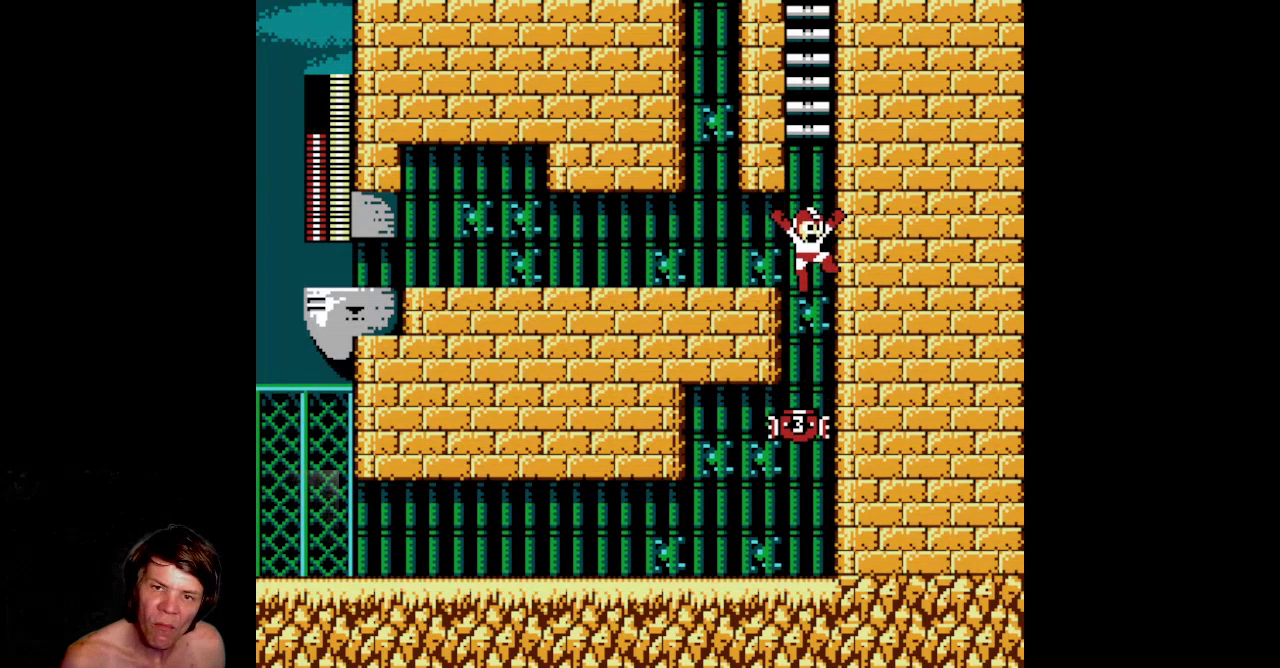
{"buttons": []}
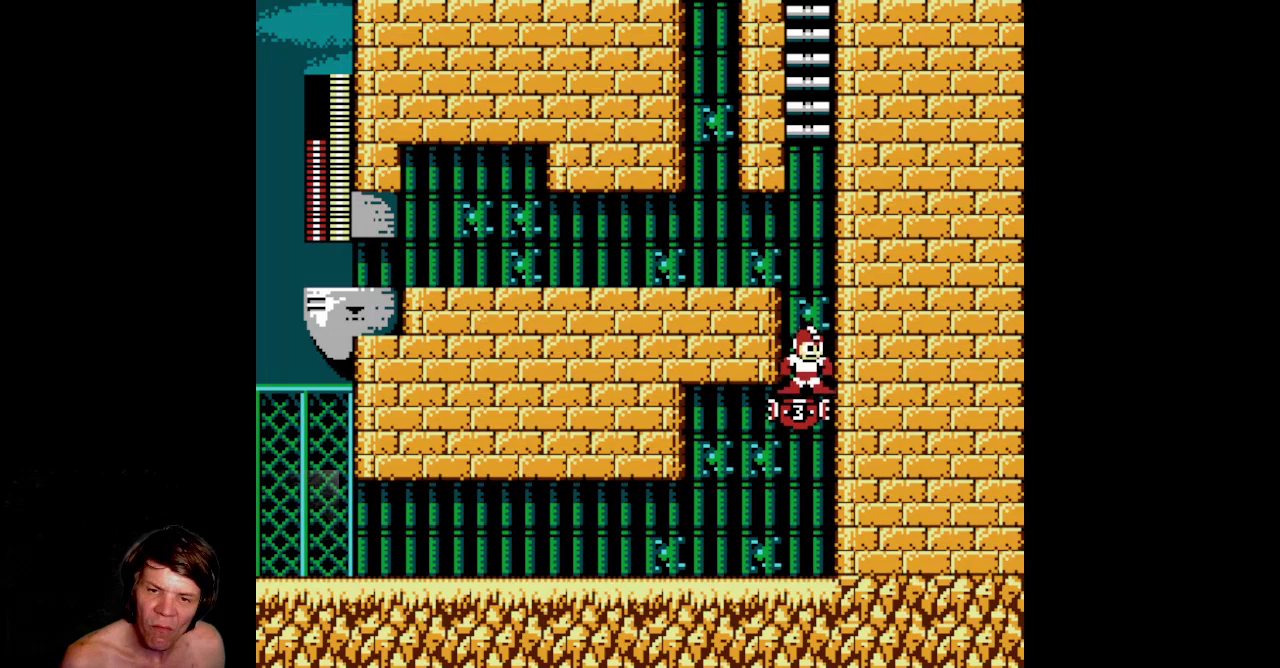
{"buttons": []}
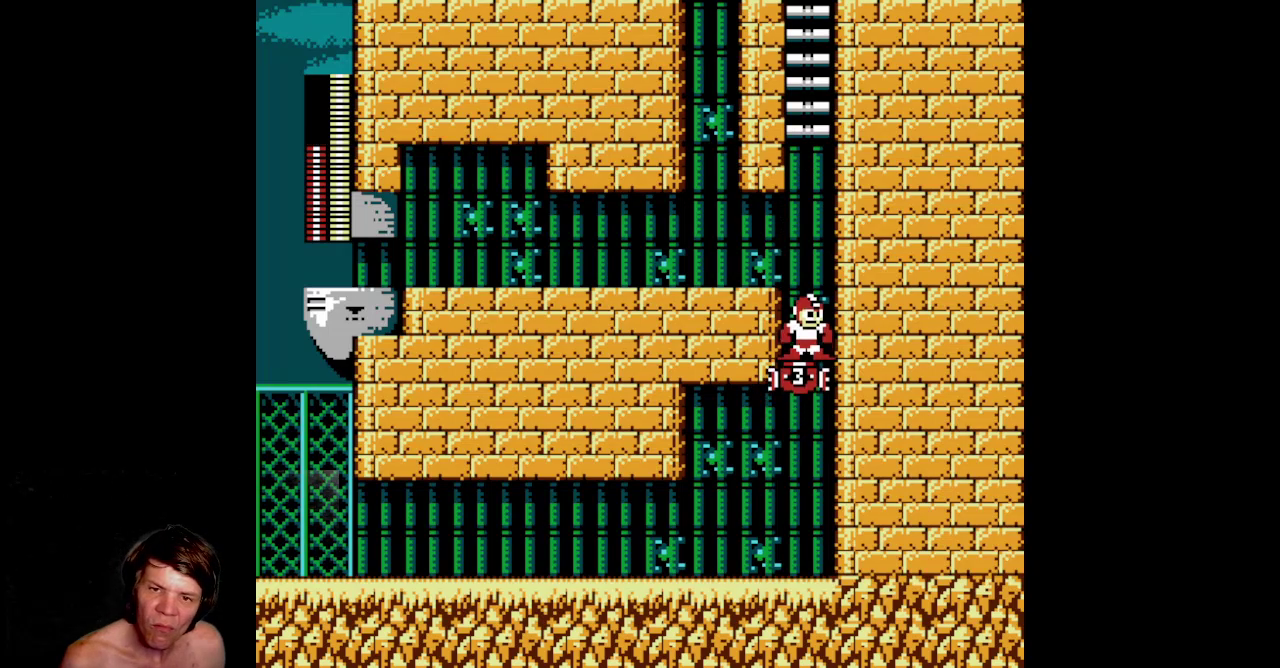
{"buttons": ["A", "DPAD_UP"]}
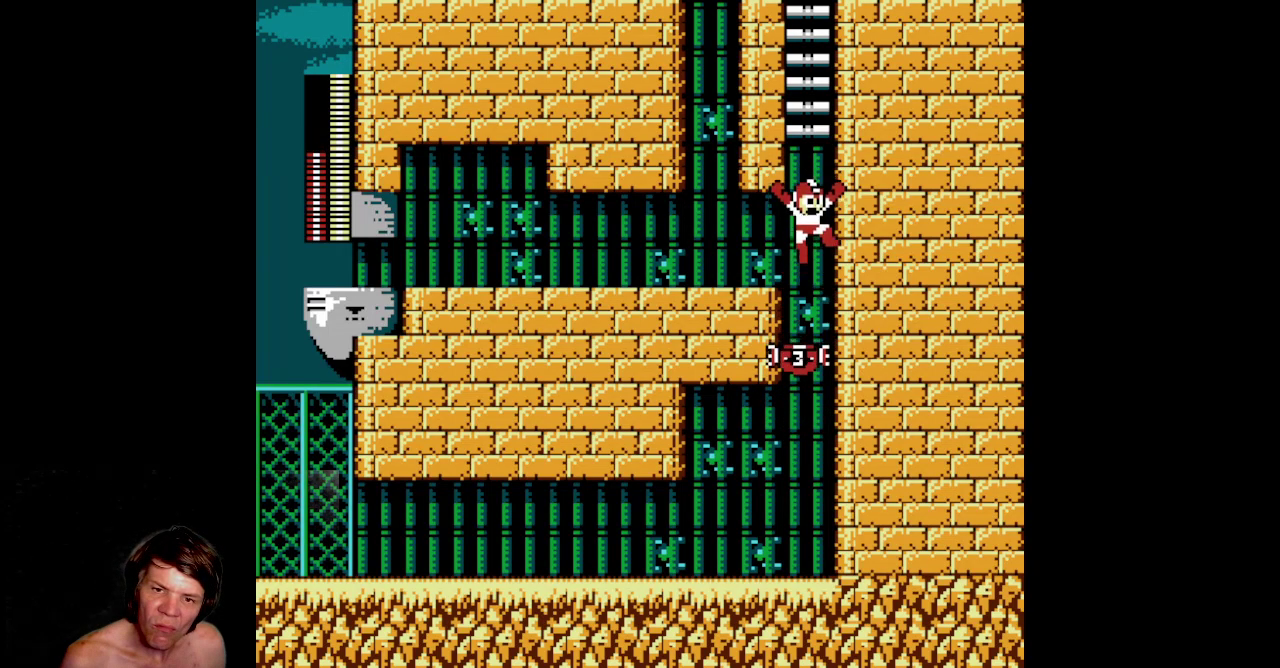
{"buttons": ["DPAD_UP"]}
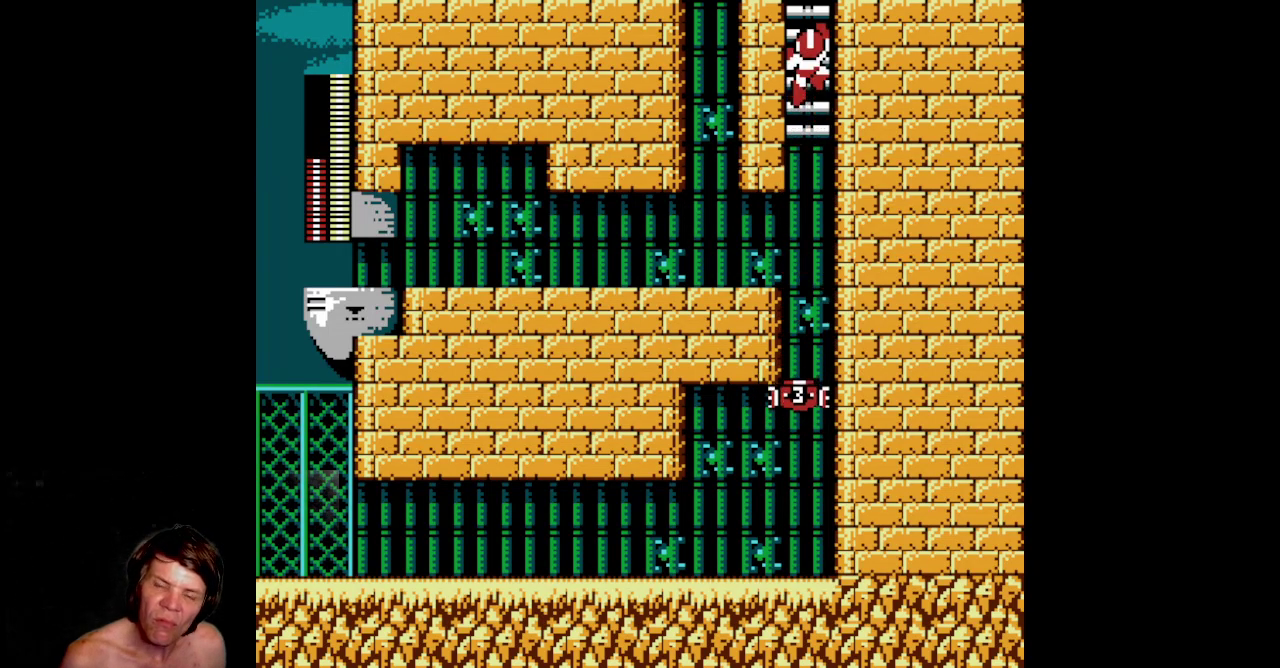
{"buttons": ["DPAD_UP"]}
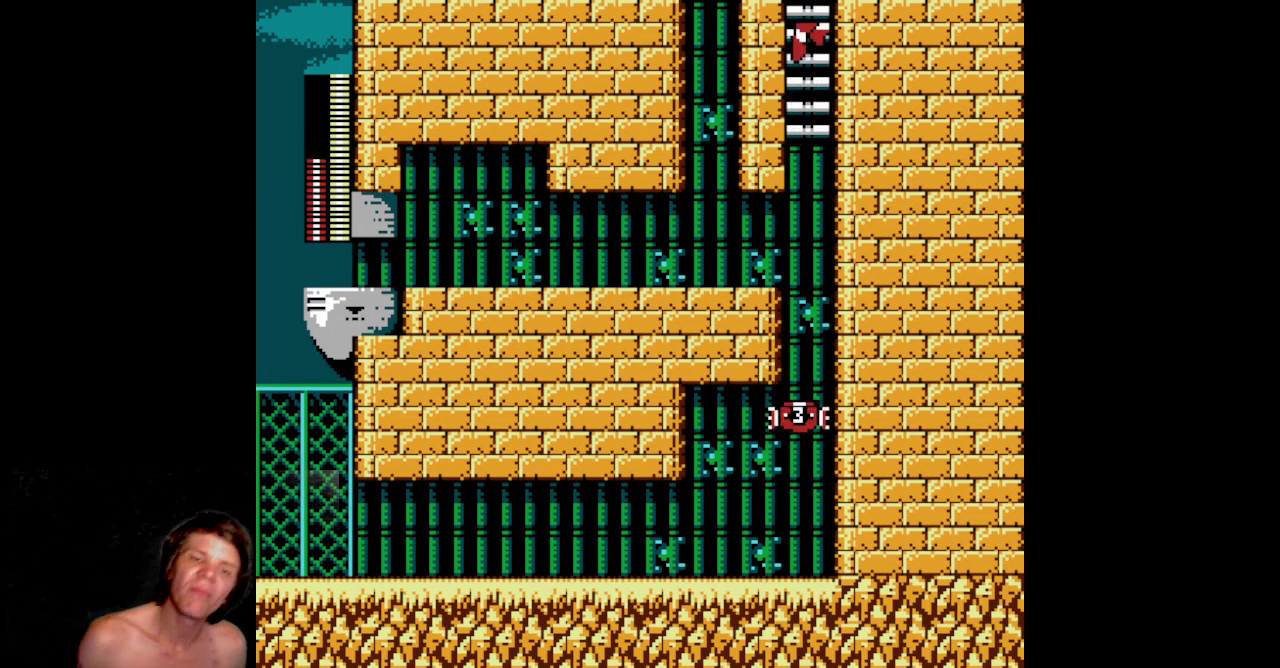
{"buttons": ["DPAD_UP"]}
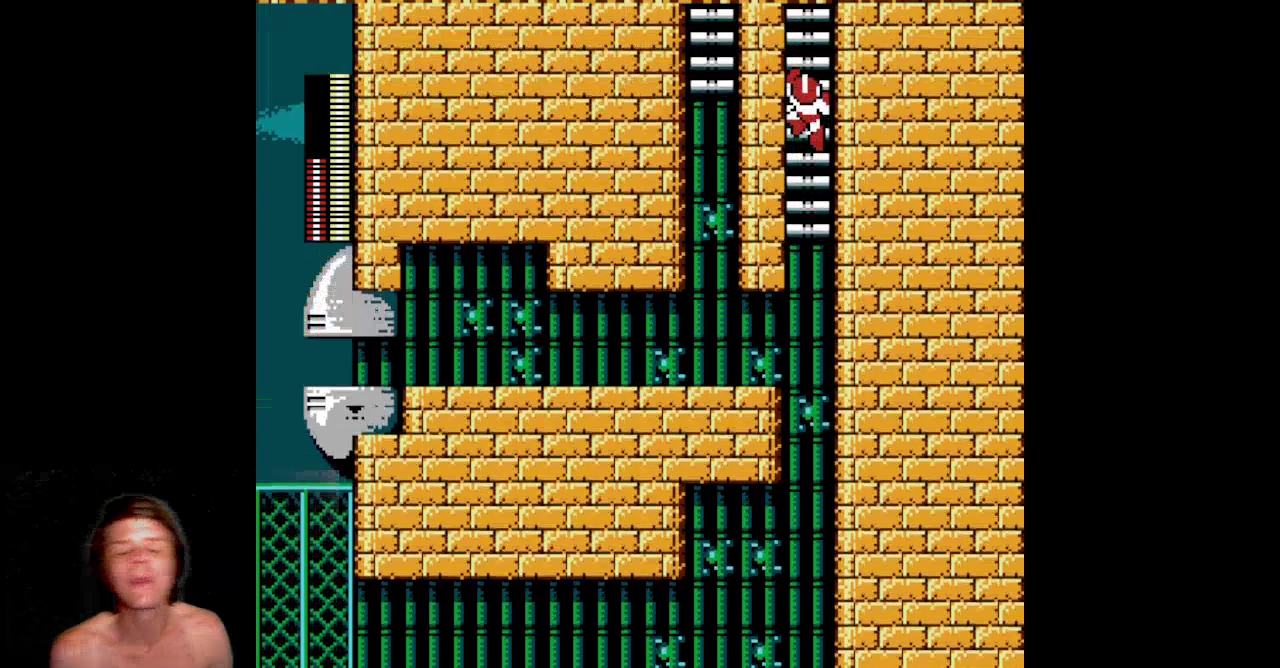
{"buttons": ["DPAD_UP"]}
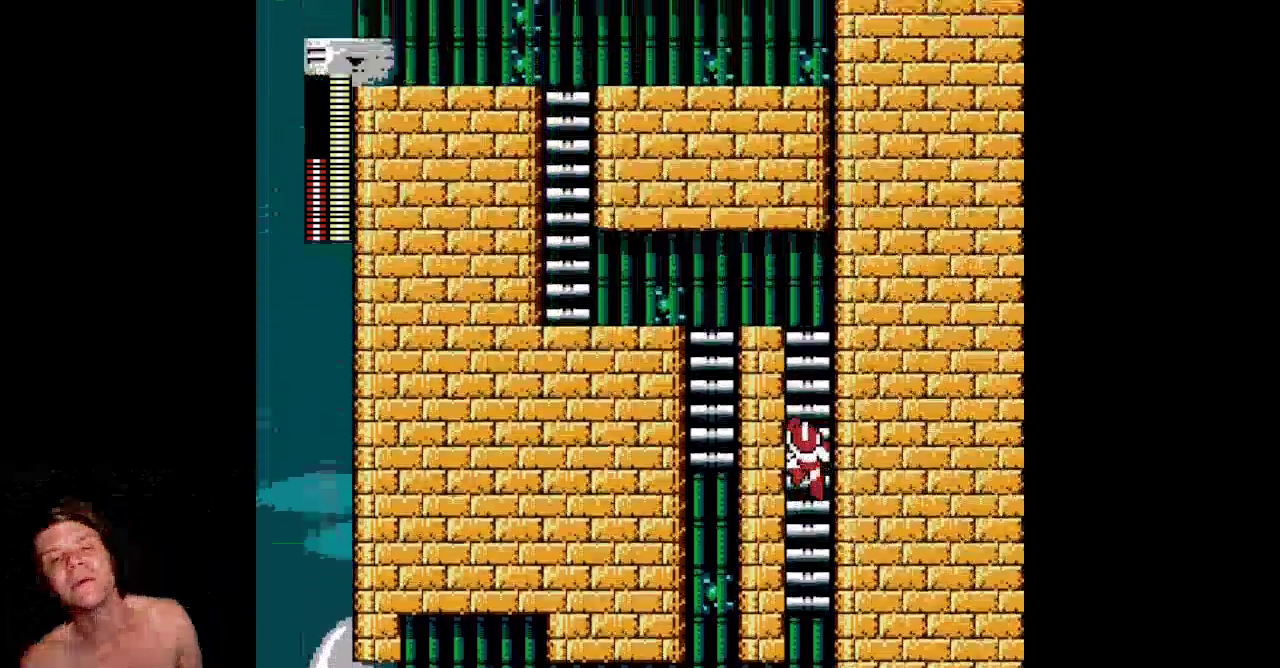
{"buttons": ["DPAD_UP"]}
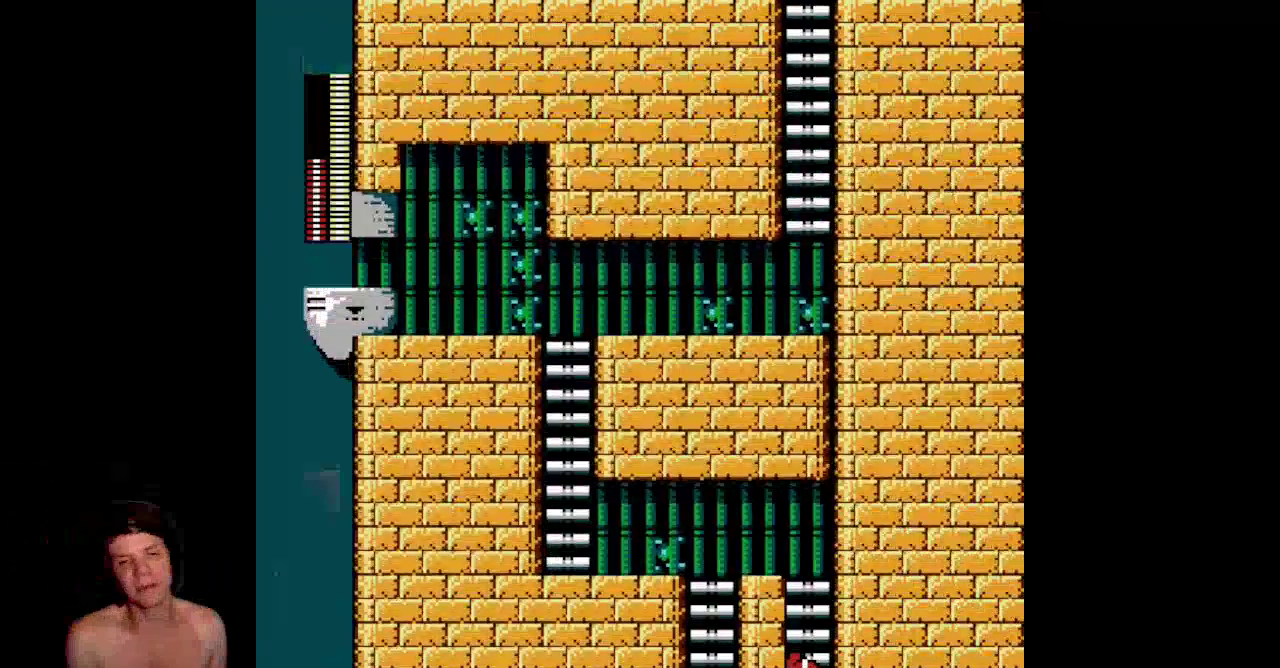
{"buttons": ["DPAD_UP"]}
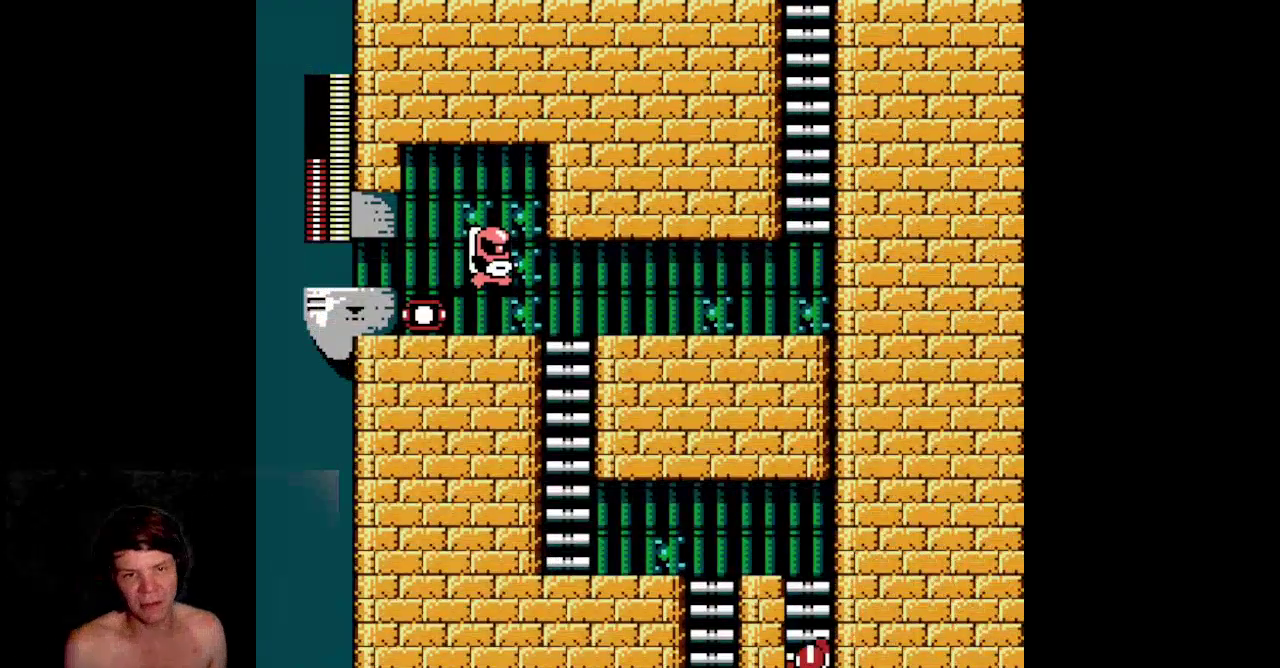
{"buttons": ["DPAD_UP"]}
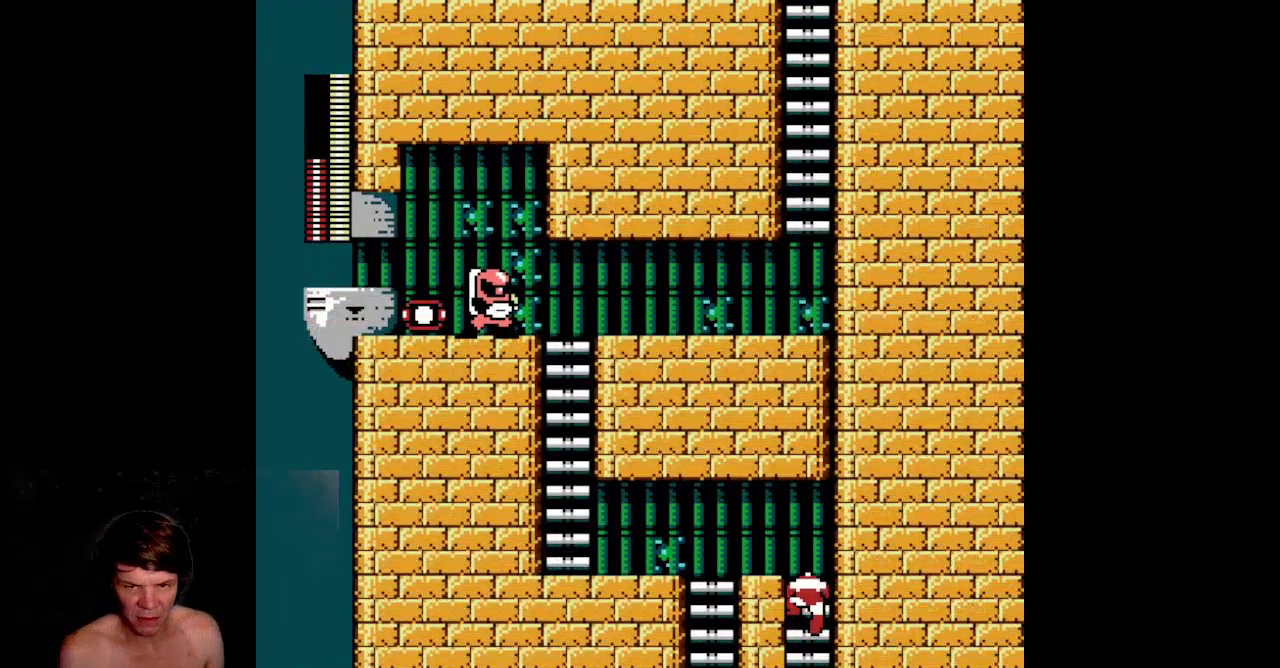
{"buttons": ["START"]}
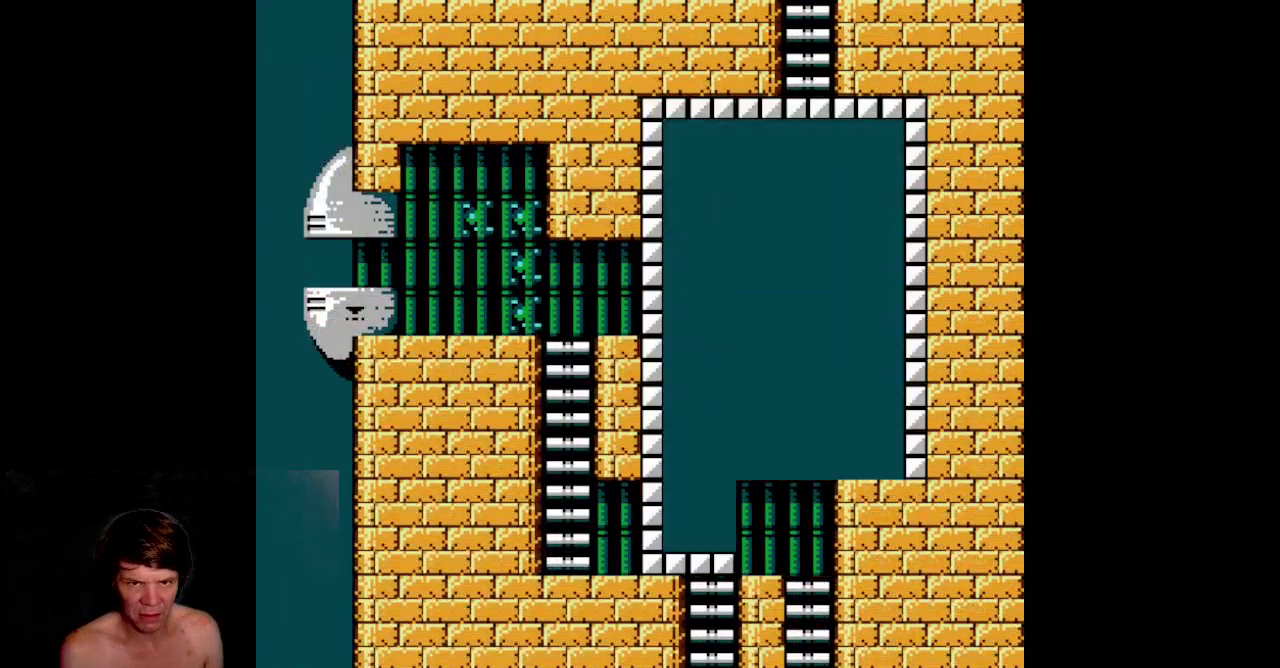
{"buttons": ["DPAD_UP"]}
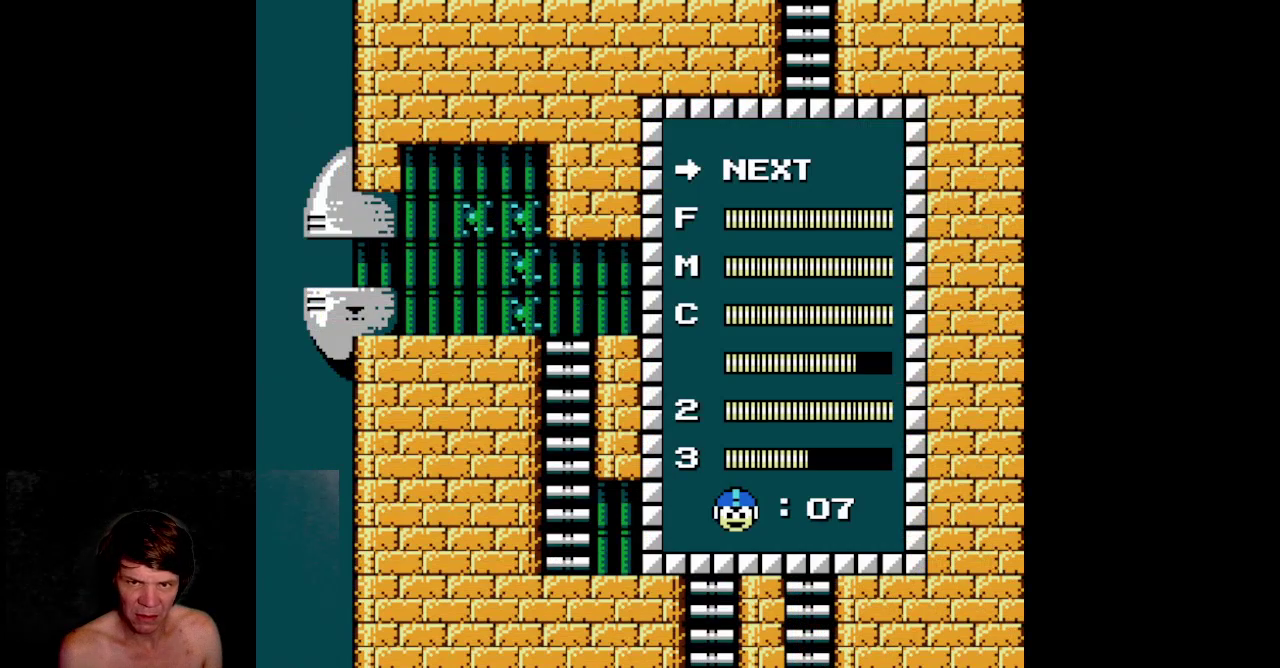
{"buttons": ["DPAD_UP"]}
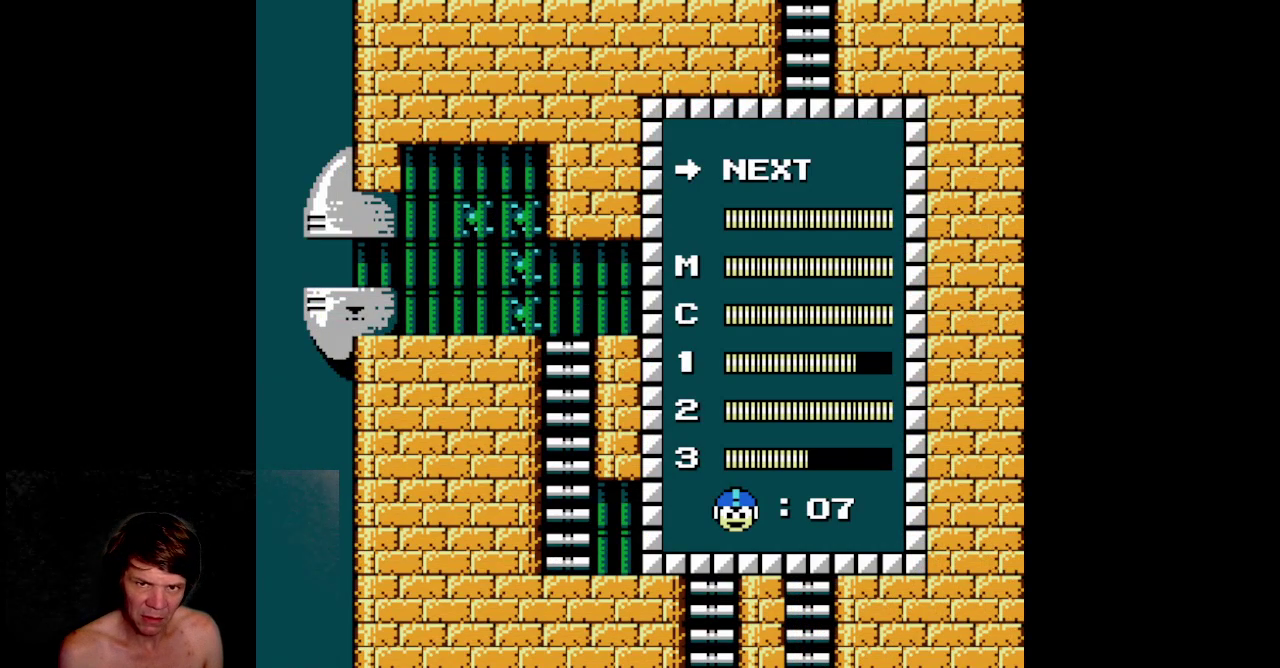
{"buttons": ["DPAD_DOWN"]}
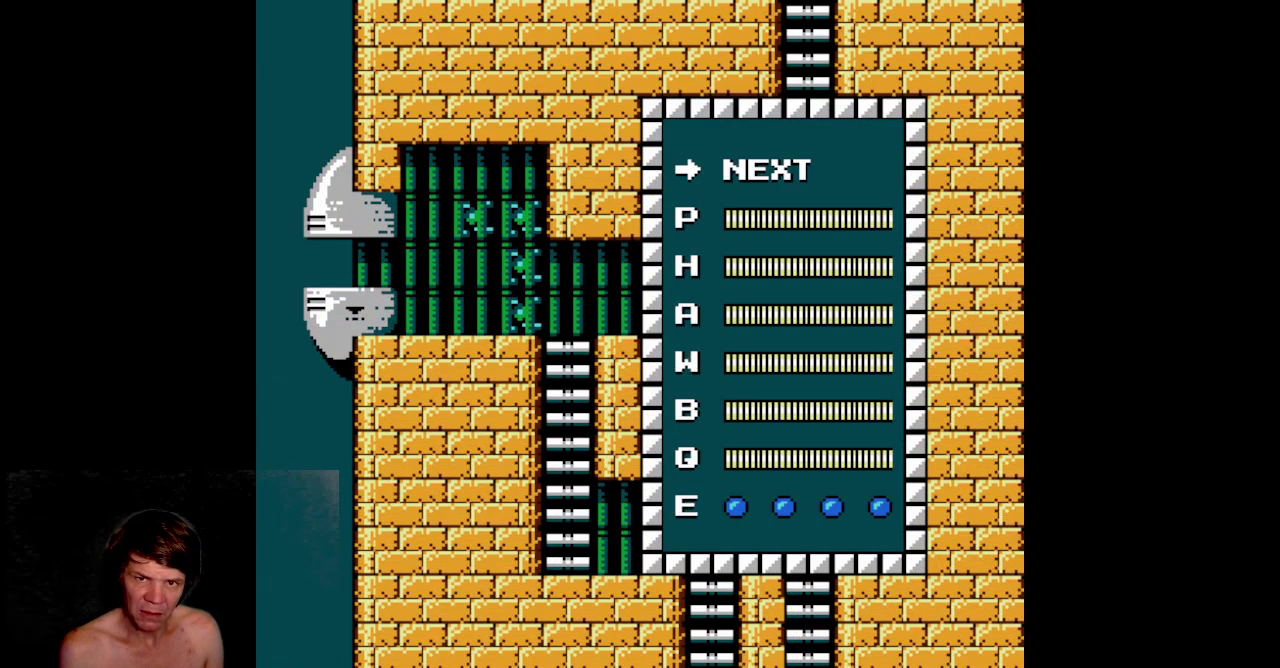
{"buttons": ["DPAD_UP", "DPAD_LEFT"]}
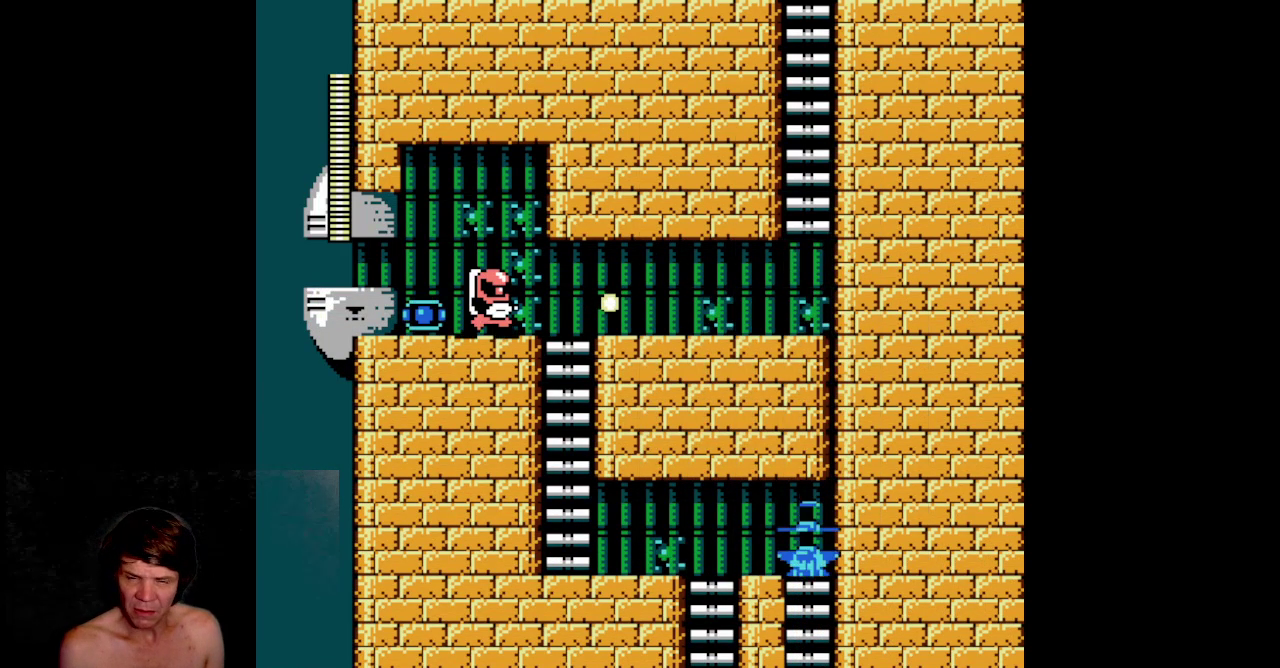
{"buttons": ["DPAD_LEFT"]}
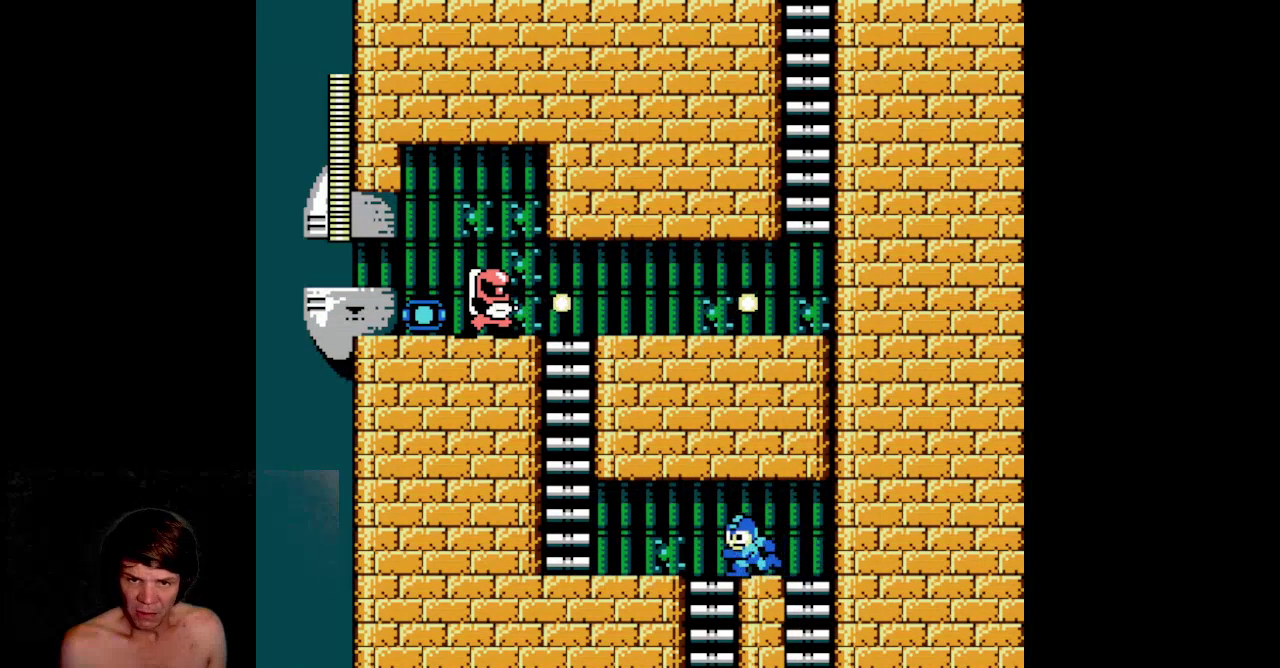
{"buttons": ["DPAD_LEFT"]}
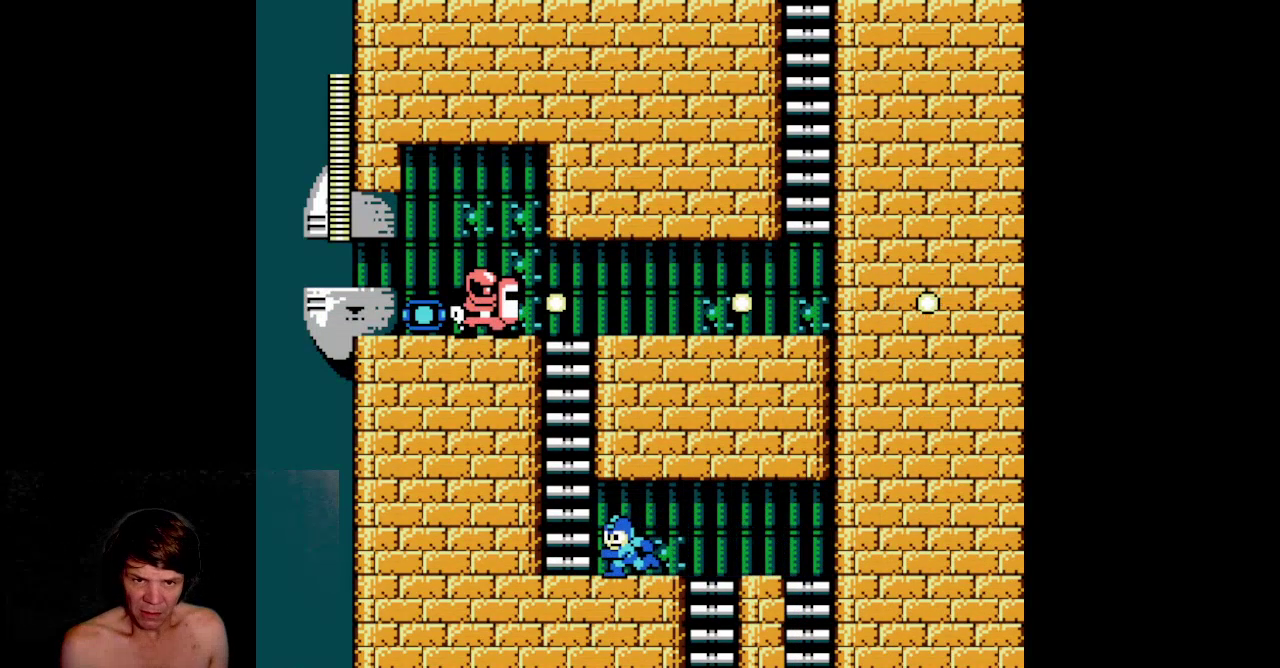
{"buttons": ["A"]}
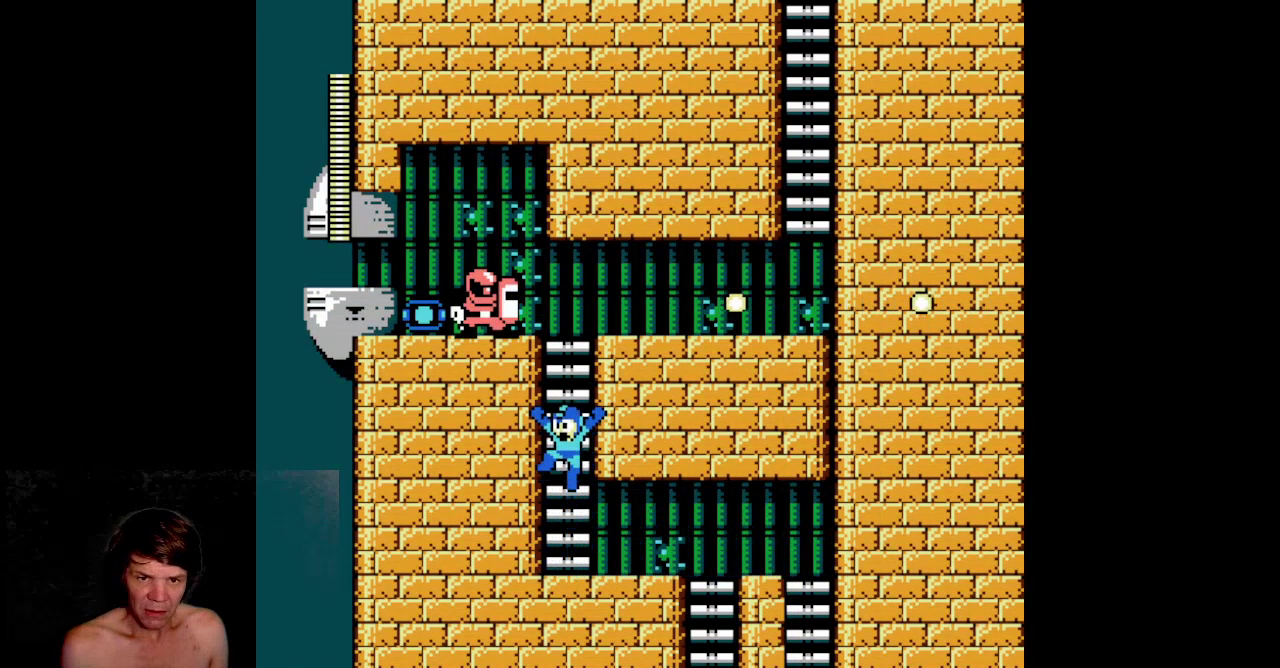
{"buttons": ["DPAD_UP"]}